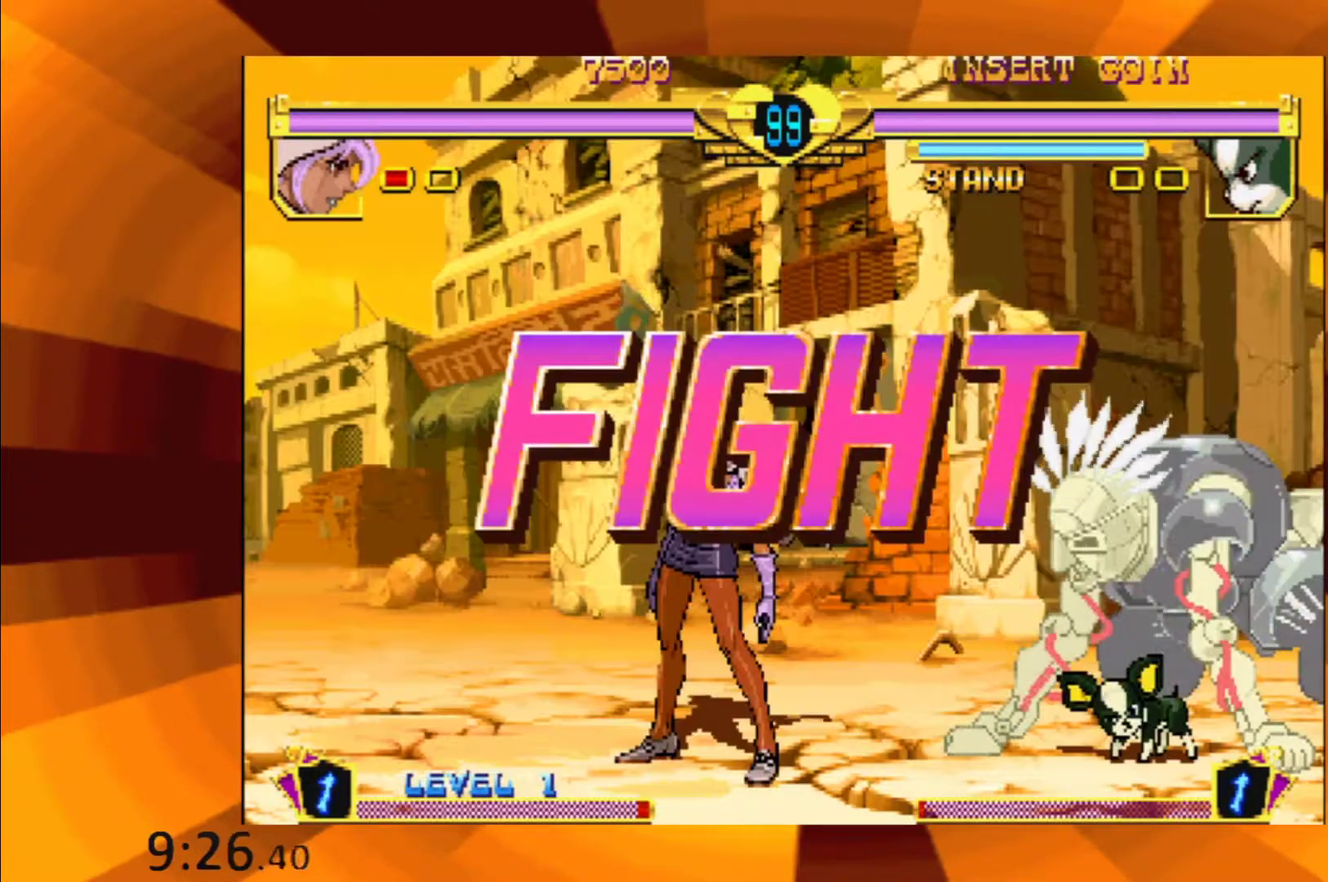
Gameplay with a controller (Xbox layout); each line is a JSON object with the inputs held at the frame after it. "events" lists button and stick changes between this image and that frame as [ms after this image, input, new state], when the widget could be followed in between. Not read: L1 L3 R1 R3 left_stick right_stick.
{"buttons": ["X"], "events": [[400, "X", "down"]]}
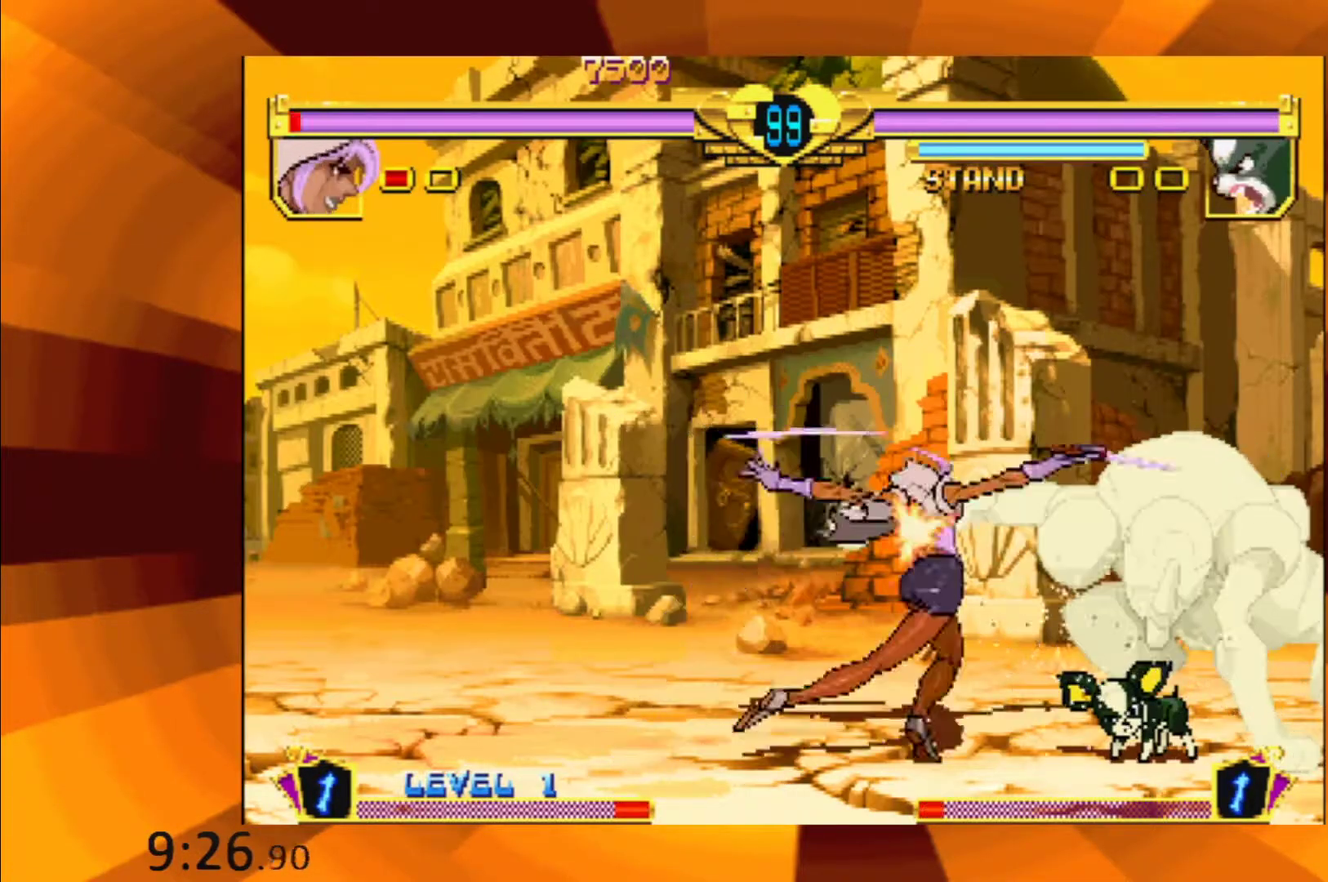
{"buttons": ["X"], "events": [[17, "X", "up"], [101, "B", "down"], [201, "B", "up"], [451, "X", "down"]]}
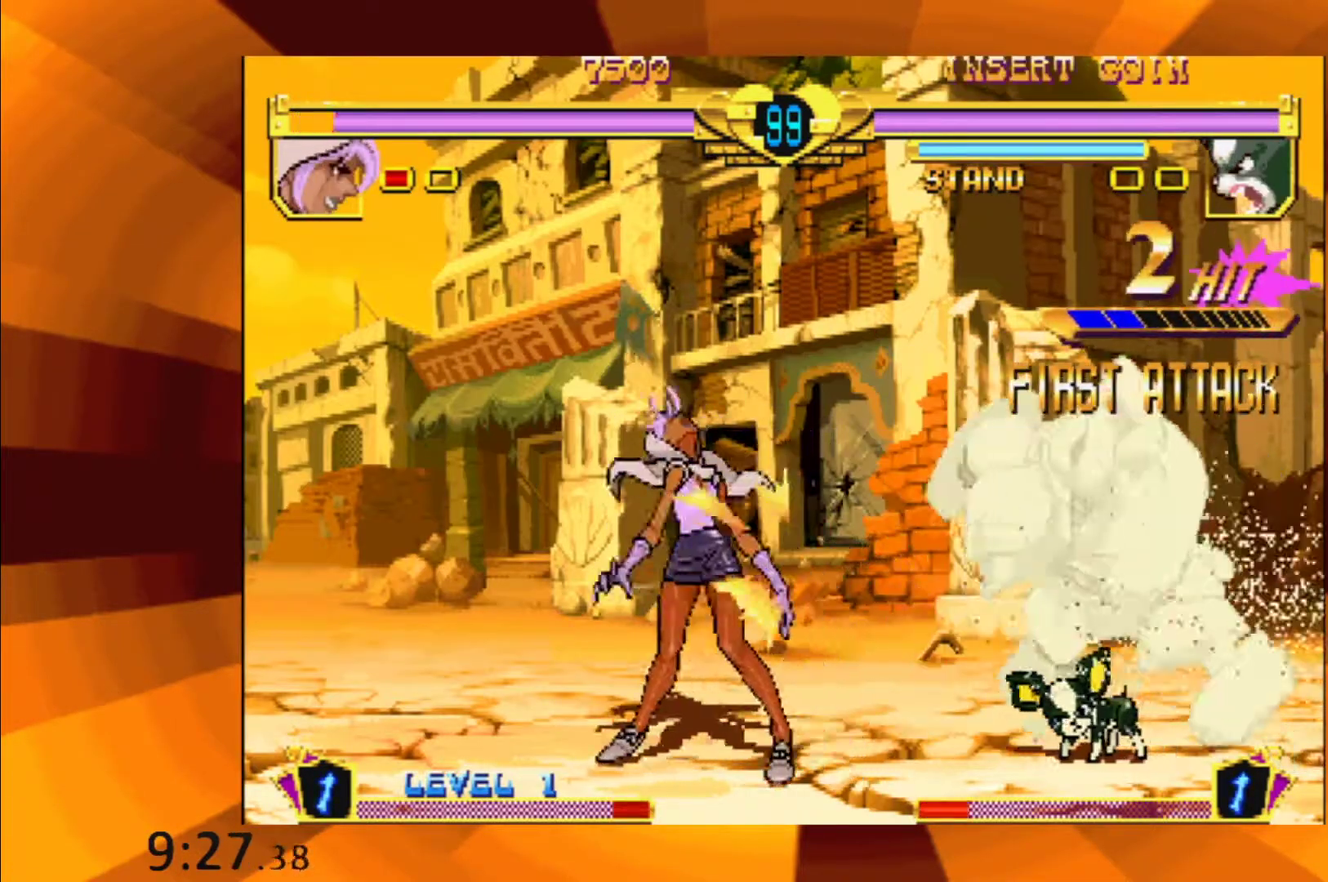
{"buttons": [], "events": [[67, "X", "up"]]}
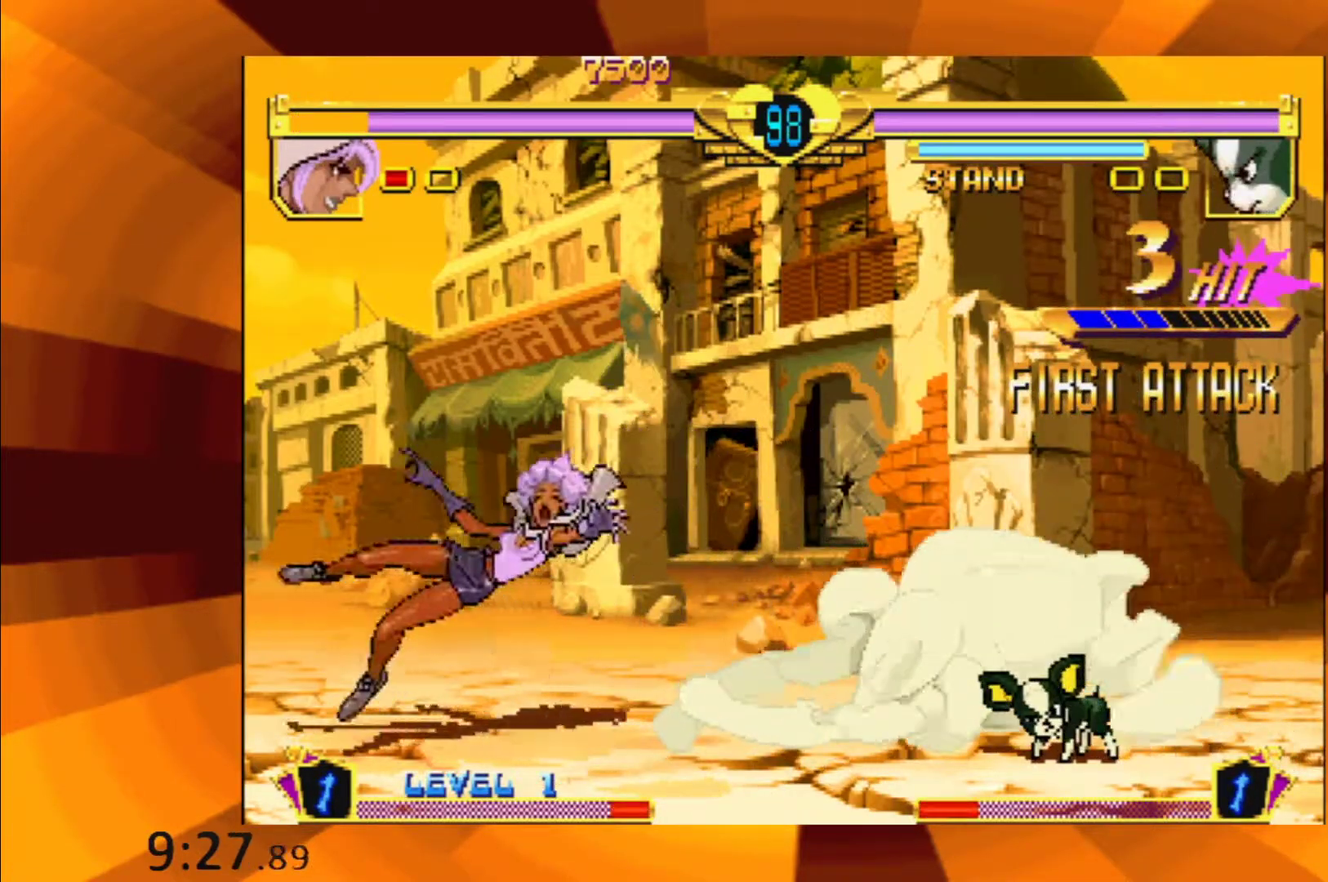
{"buttons": [], "events": []}
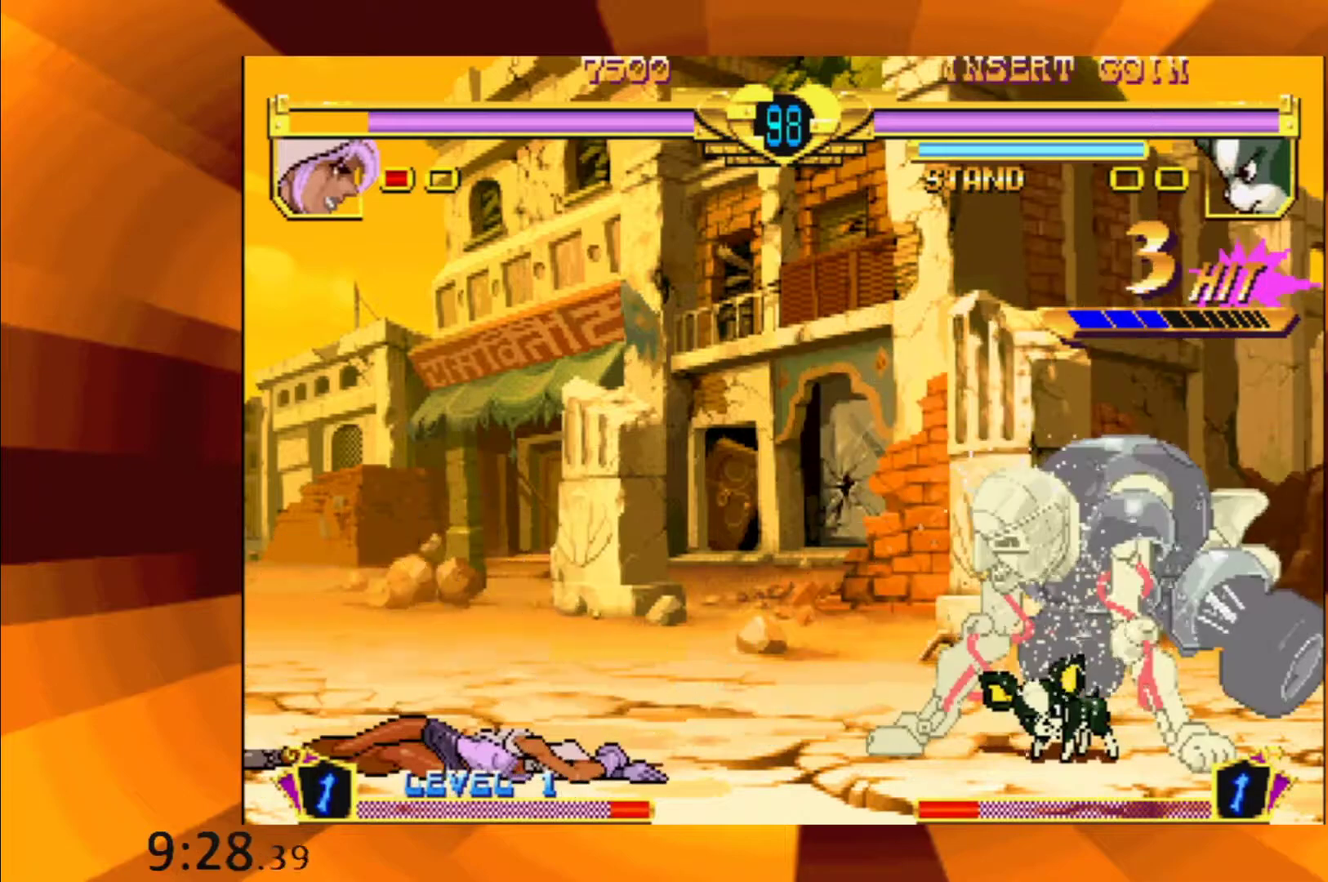
{"buttons": [], "events": []}
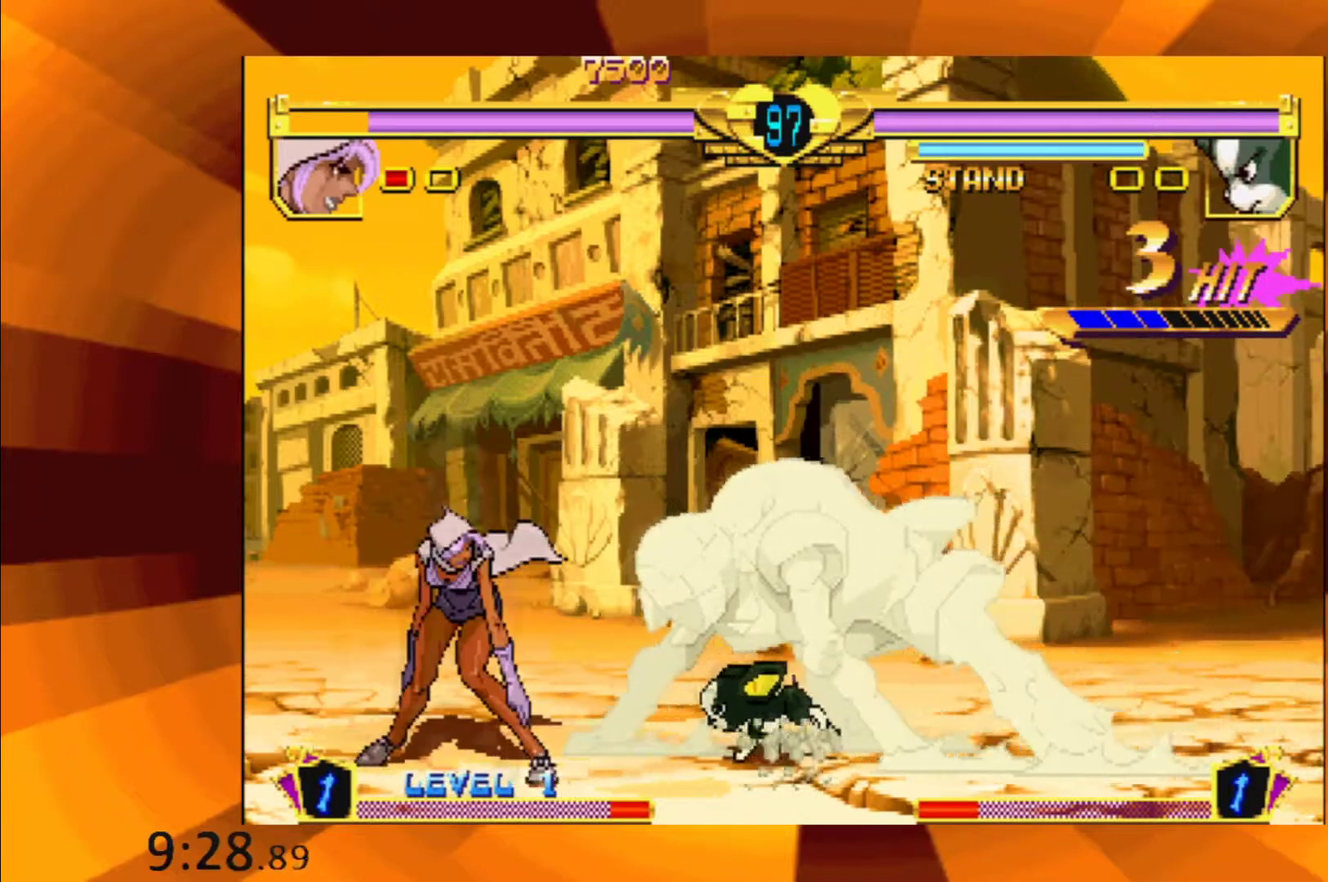
{"buttons": ["X"], "events": [[467, "X", "down"]]}
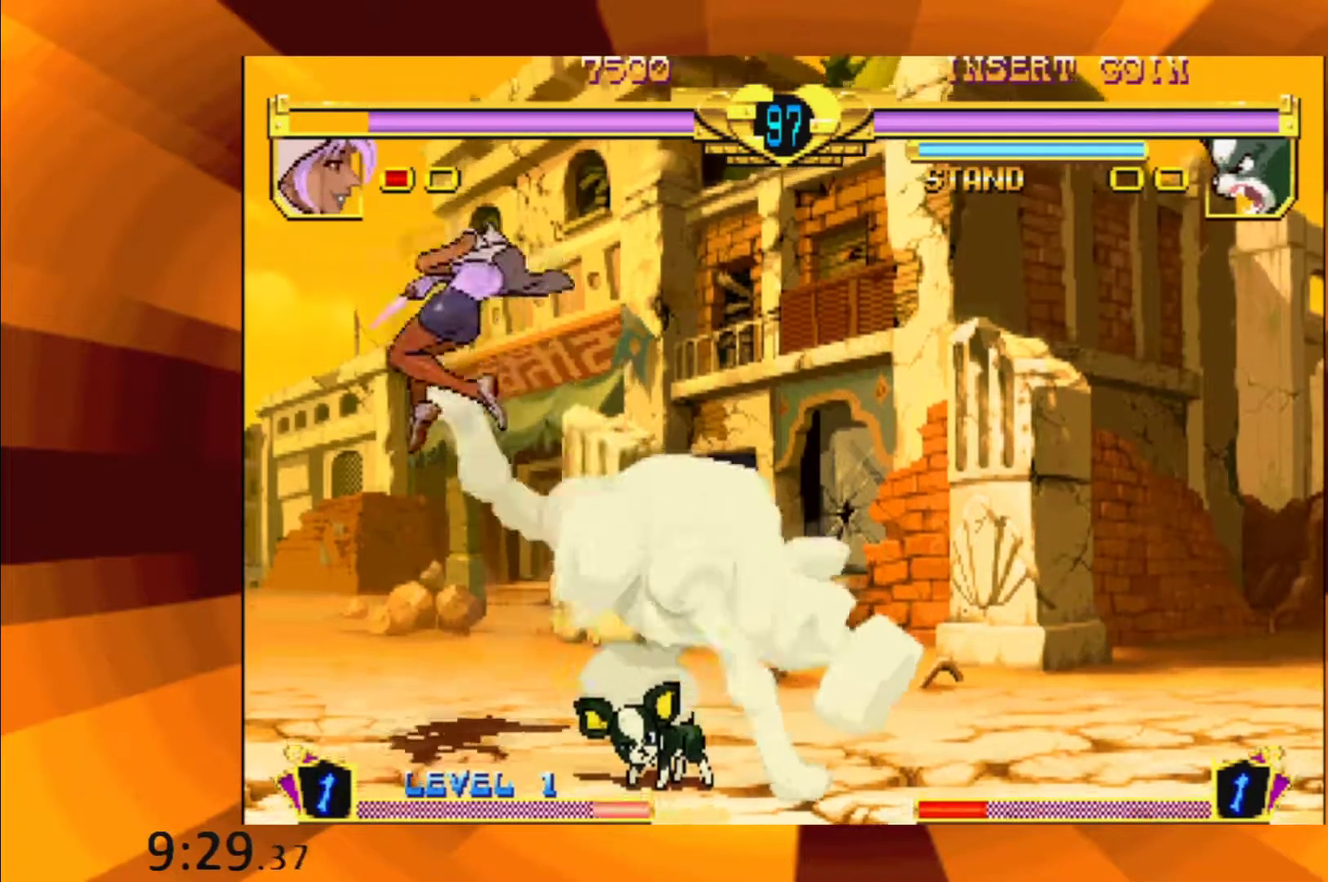
{"buttons": [], "events": [[84, "X", "up"], [167, "B", "down"], [234, "B", "up"]]}
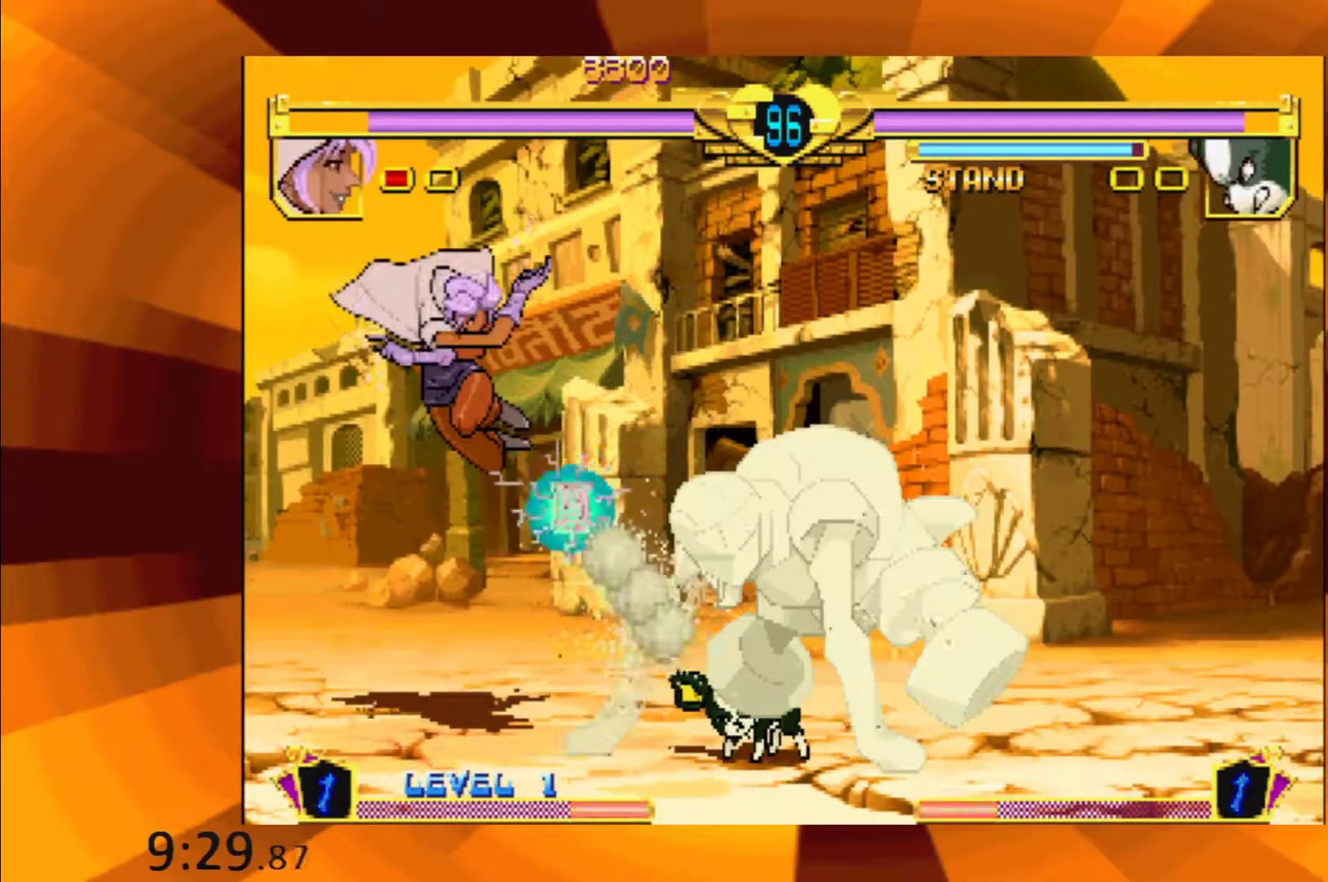
{"buttons": ["B"], "events": [[450, "B", "down"]]}
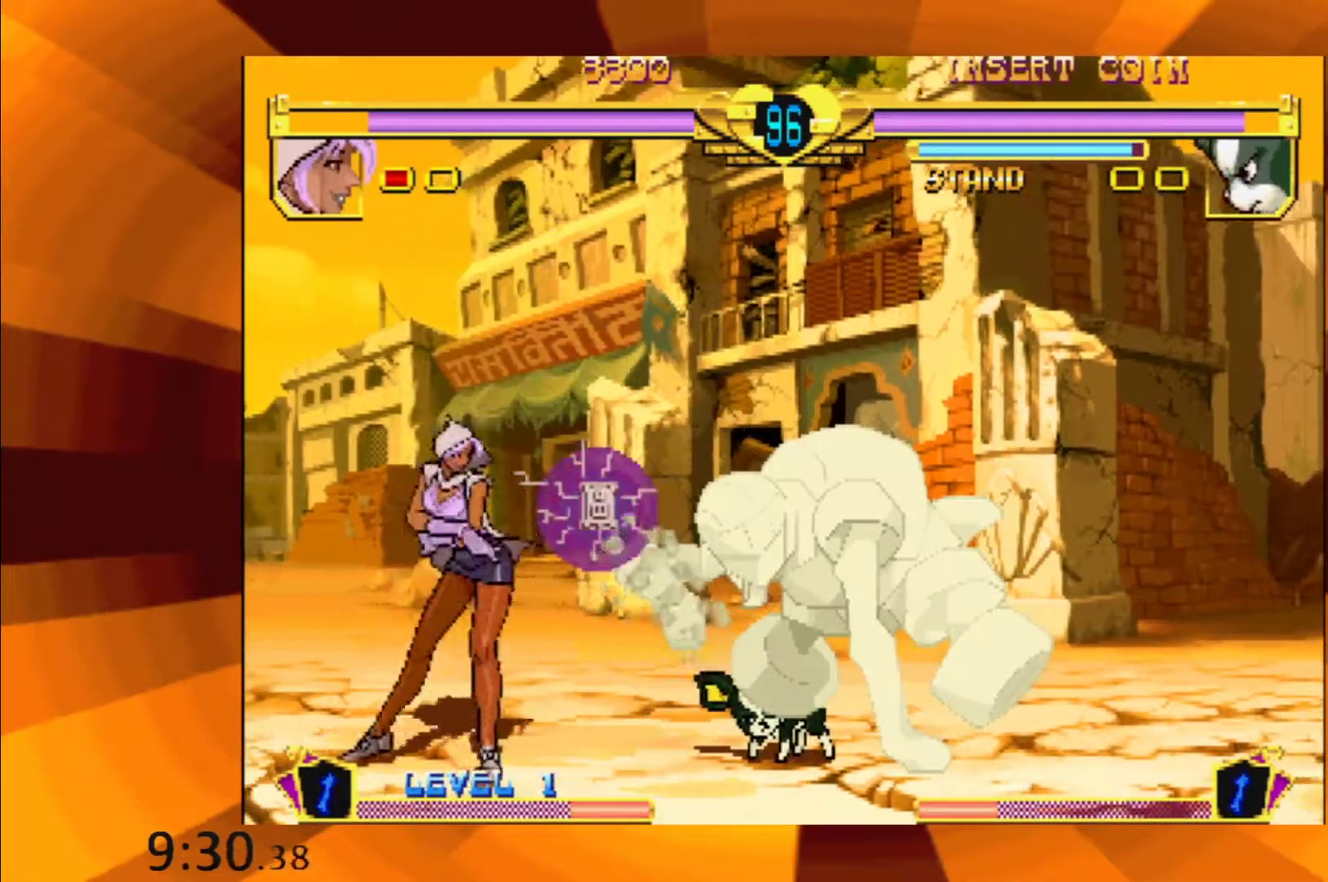
{"buttons": [], "events": [[67, "B", "up"]]}
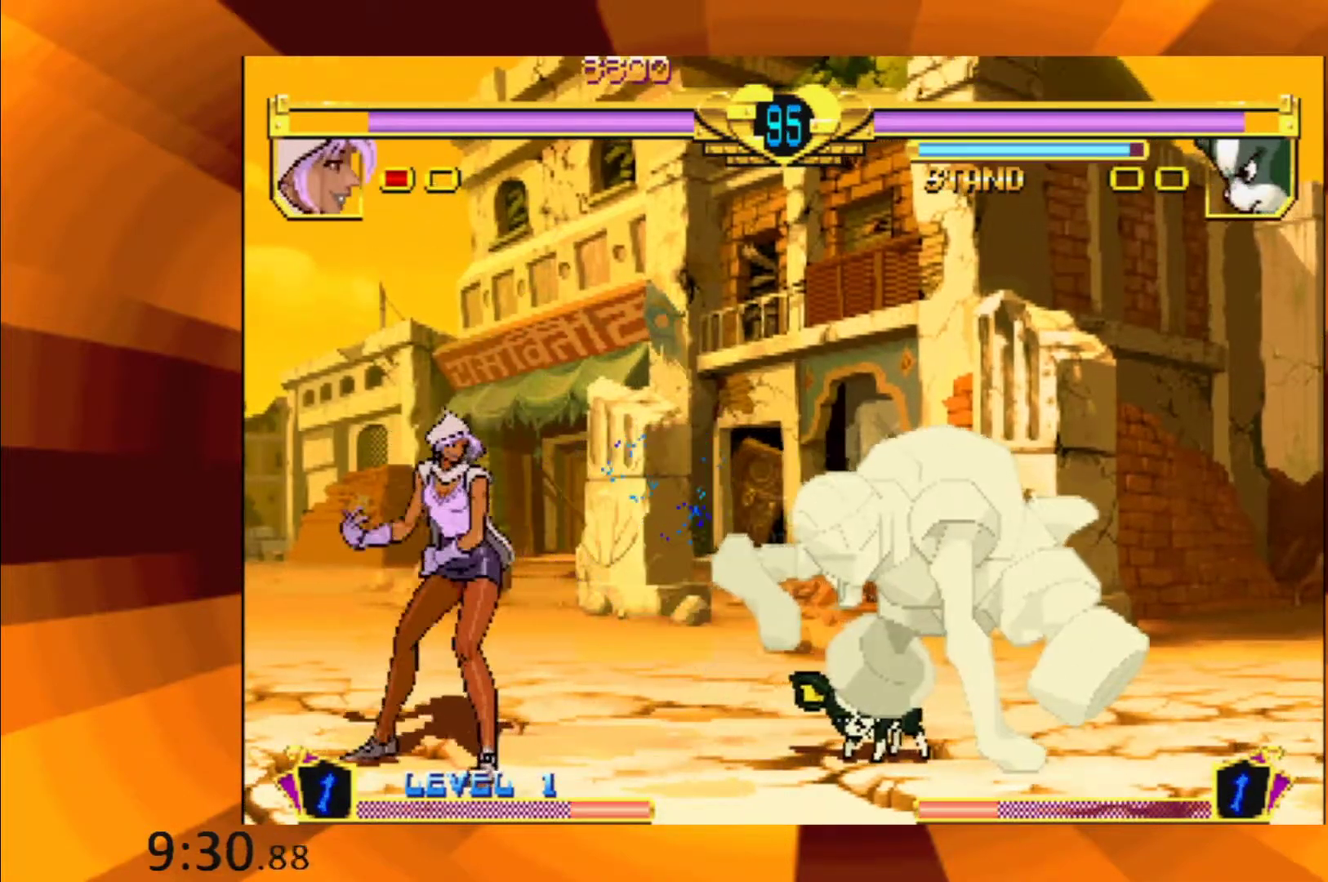
{"buttons": ["X"], "events": [[200, "X", "down"], [317, "X", "up"], [400, "X", "down"]]}
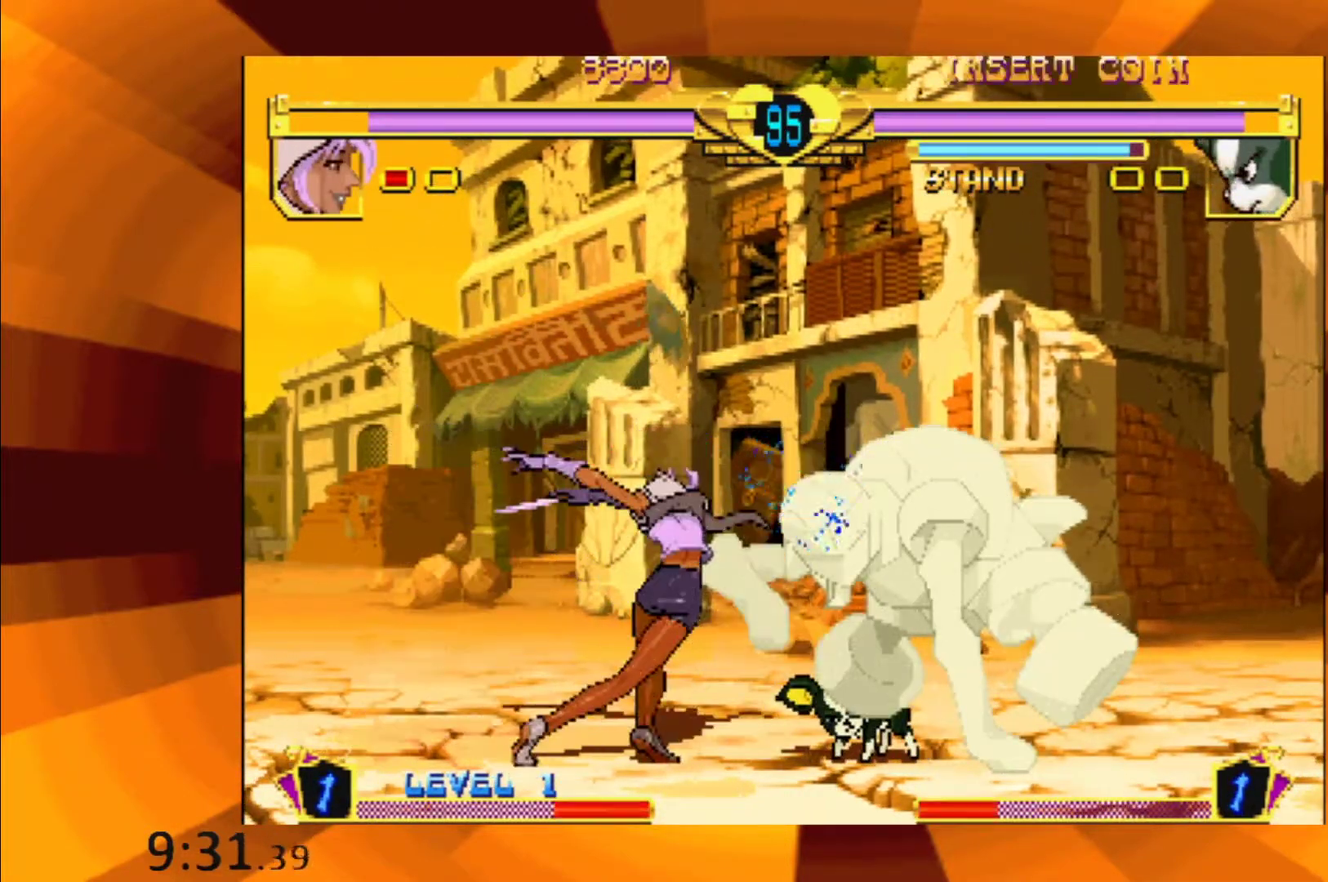
{"buttons": [], "events": [[84, "X", "up"]]}